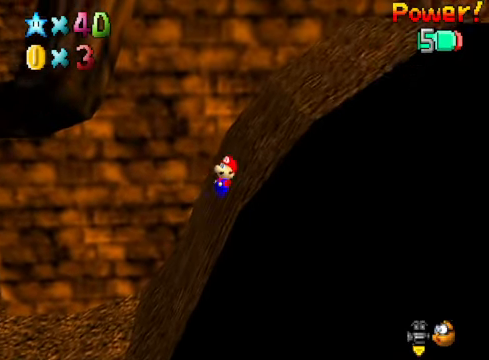
Gameplay with a controller (Xbox layout); each line is a JSON object with the inputs held at the frame after it. "events" lists button and stick changes between this image and that frame as [ms after this image, input, new state], when the widget could be followed in between.
{"buttons": ["L2"], "left_stick": "up-right", "right_stick": "center", "events": [[33, "A", "up"], [133, "A", "down"], [200, "A", "up"], [267, "A", "down"], [334, "A", "up"], [401, "A", "down"], [467, "A", "up"]]}
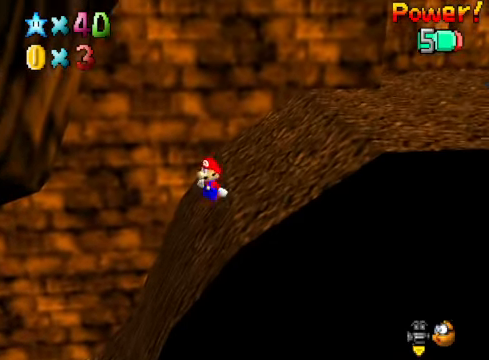
{"buttons": [], "left_stick": "center", "right_stick": "center", "events": [[67, "A", "down"], [100, "A", "up"], [401, "left_stick", "center"], [434, "L2", "up"]]}
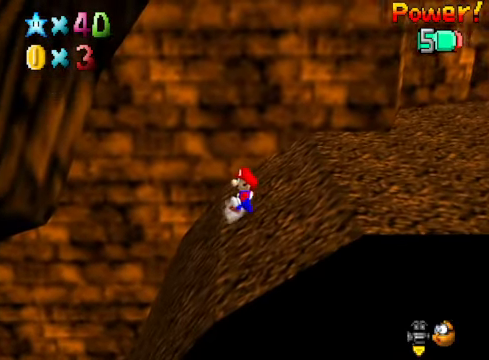
{"buttons": ["A", "X"], "left_stick": "left", "right_stick": "center", "events": [[100, "left_stick", "left"], [501, "A", "down"], [501, "X", "down"]]}
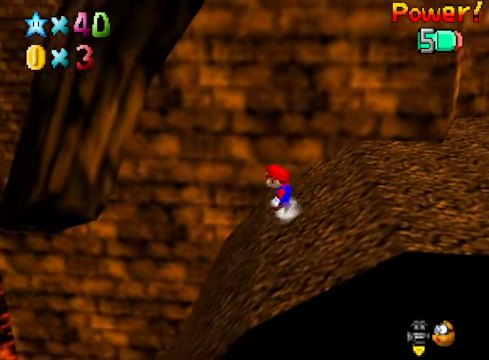
{"buttons": [], "left_stick": "left", "right_stick": "center", "events": [[200, "A", "up"], [200, "X", "up"]]}
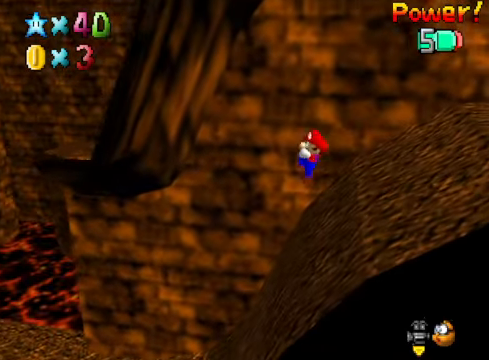
{"buttons": [], "left_stick": "center", "right_stick": "center", "events": [[67, "left_stick", "center"]]}
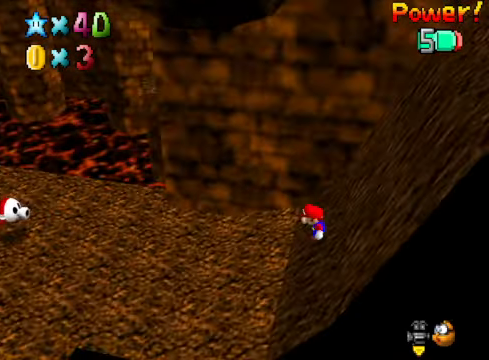
{"buttons": ["L2"], "left_stick": "right", "right_stick": "center", "events": [[67, "left_stick", "left"], [233, "L2", "down"], [300, "A", "down"], [334, "left_stick", "right"], [400, "A", "up"]]}
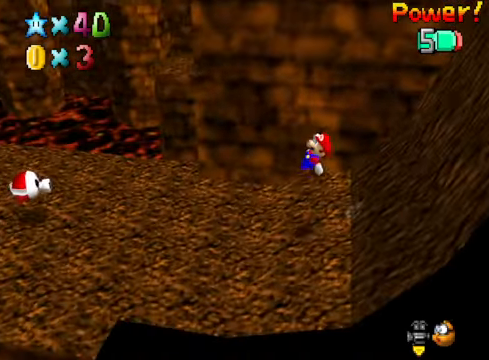
{"buttons": ["L2"], "left_stick": "right", "right_stick": "center", "events": []}
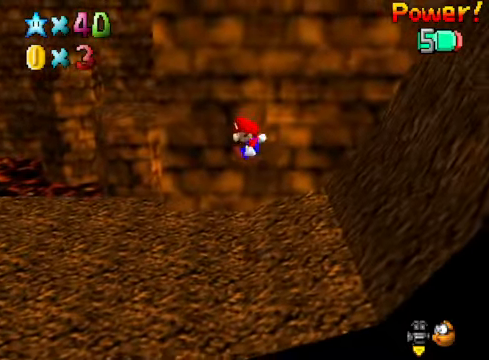
{"buttons": ["A", "L2"], "left_stick": "right", "right_stick": "center", "events": [[468, "A", "down"]]}
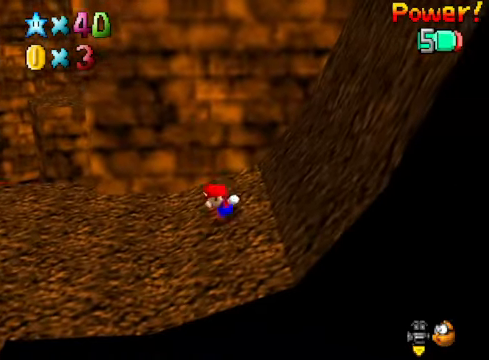
{"buttons": ["A", "L2"], "left_stick": "right", "right_stick": "center", "events": [[33, "A", "up"], [468, "A", "down"]]}
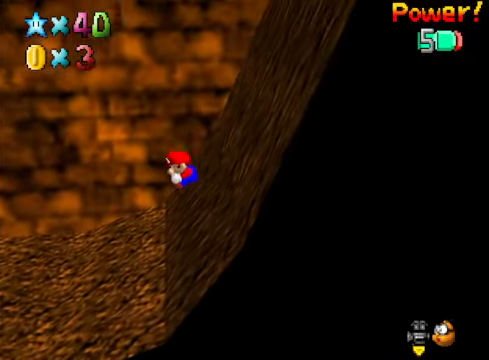
{"buttons": ["L2"], "left_stick": "right", "right_stick": "center", "events": [[33, "A", "up"], [134, "A", "down"], [200, "A", "up"], [300, "A", "down"], [367, "A", "up"], [434, "A", "down"], [501, "A", "up"]]}
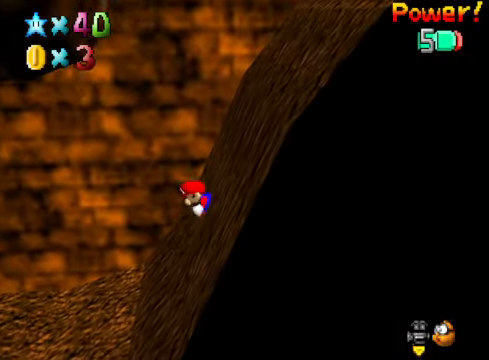
{"buttons": ["L2"], "left_stick": "right", "right_stick": "center", "events": [[67, "A", "down"], [133, "A", "up"], [200, "A", "down"], [234, "A", "up"], [334, "A", "down"], [367, "A", "up"], [434, "A", "down"], [501, "A", "up"]]}
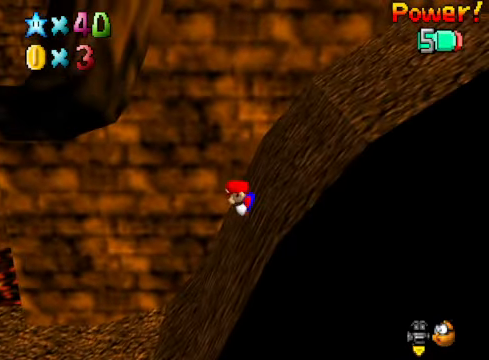
{"buttons": ["A", "L2"], "left_stick": "right", "right_stick": "center", "events": [[67, "A", "down"], [100, "A", "up"], [167, "A", "down"], [200, "A", "up"], [267, "A", "down"], [300, "A", "up"], [401, "A", "down"], [434, "A", "up"], [501, "A", "down"]]}
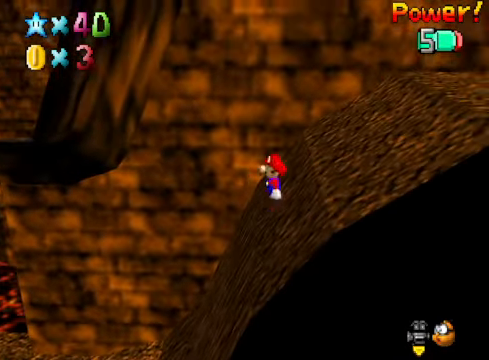
{"buttons": ["L2"], "left_stick": "right", "right_stick": "center", "events": [[33, "A", "up"], [100, "A", "down"], [133, "A", "up"], [200, "A", "down"], [267, "A", "up"], [334, "A", "down"], [467, "A", "up"]]}
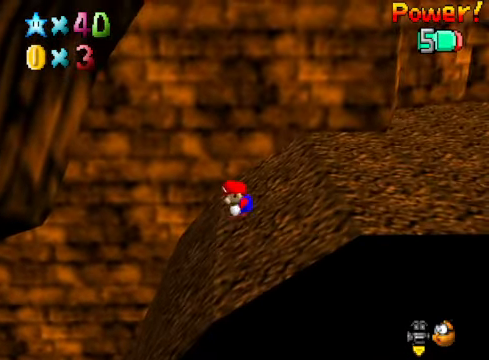
{"buttons": [], "left_stick": "center", "right_stick": "center", "events": [[133, "L2", "up"], [133, "left_stick", "center"]]}
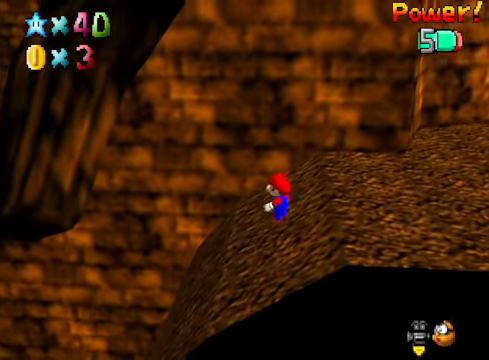
{"buttons": ["A"], "left_stick": "left", "right_stick": "center", "events": [[167, "left_stick", "left"], [434, "A", "down"], [434, "X", "down"], [501, "X", "up"]]}
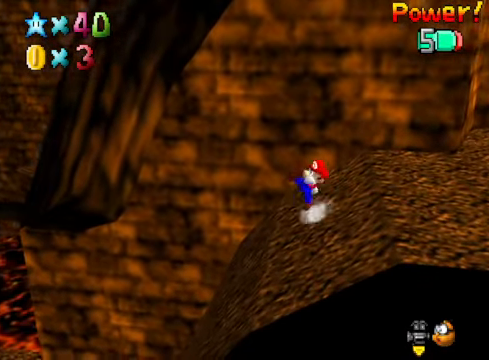
{"buttons": [], "left_stick": "up-left", "right_stick": "center", "events": [[33, "A", "up"], [300, "right_stick", "down-left"], [434, "right_stick", "center"], [501, "left_stick", "up-left"]]}
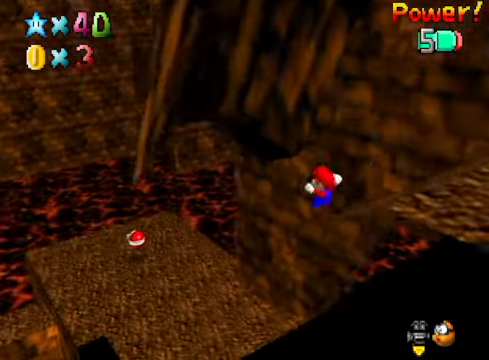
{"buttons": ["A", "X"], "left_stick": "up-left", "right_stick": "center", "events": [[434, "A", "down"], [434, "X", "down"]]}
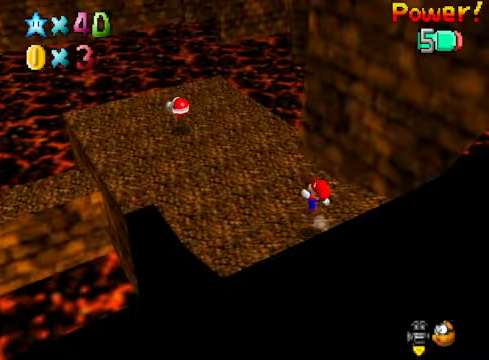
{"buttons": [], "left_stick": "up-right", "right_stick": "down-left", "events": [[67, "A", "up"], [67, "X", "up"], [267, "left_stick", "up"], [267, "right_stick", "down-left"], [367, "left_stick", "up-right"], [401, "right_stick", "center"], [468, "right_stick", "down-left"]]}
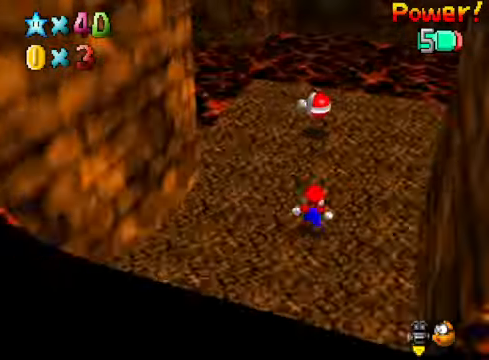
{"buttons": [], "left_stick": "right", "right_stick": "center", "events": [[134, "right_stick", "center"], [301, "right_stick", "down-left"], [401, "left_stick", "right"], [434, "right_stick", "center"]]}
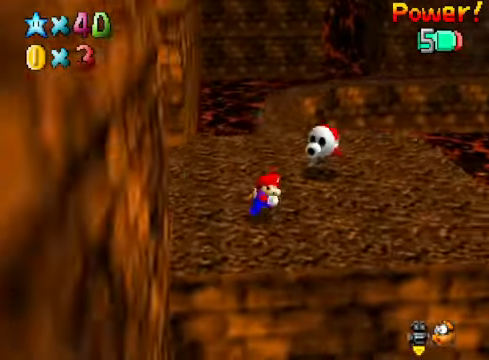
{"buttons": [], "left_stick": "up-right", "right_stick": "center", "events": [[501, "left_stick", "up-right"]]}
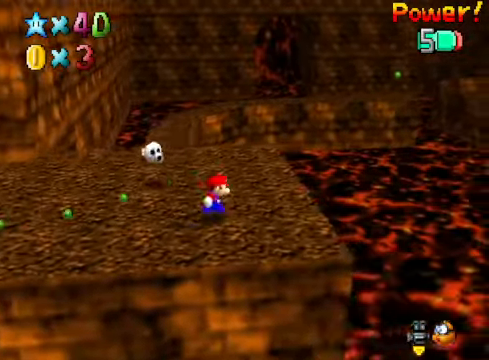
{"buttons": ["L2"], "left_stick": "up", "right_stick": "center", "events": [[167, "left_stick", "up"], [467, "L2", "down"]]}
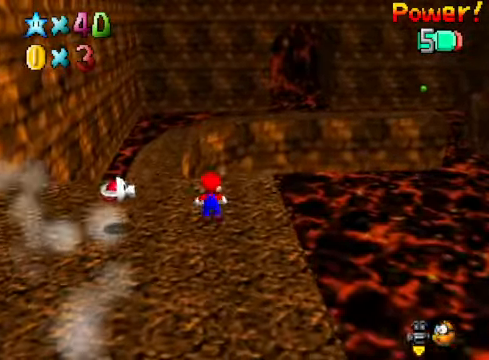
{"buttons": [], "left_stick": "up-left", "right_stick": "center", "events": [[33, "A", "down"], [133, "left_stick", "up-left"], [167, "A", "up"], [167, "L2", "up"]]}
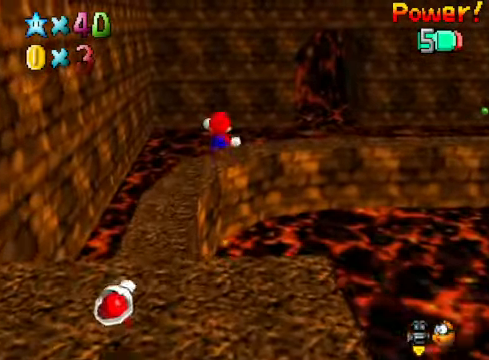
{"buttons": [], "left_stick": "center", "right_stick": "center", "events": [[34, "left_stick", "center"], [101, "left_stick", "down-left"], [368, "right_stick", "right"], [501, "left_stick", "center"], [501, "right_stick", "center"]]}
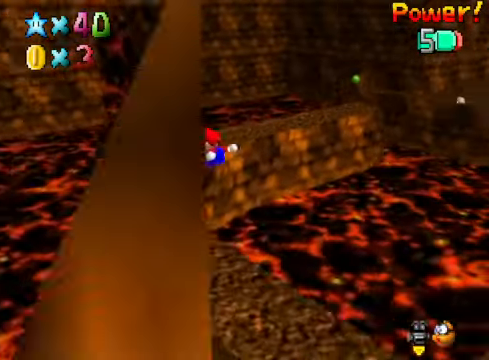
{"buttons": [], "left_stick": "up", "right_stick": "down-right", "events": [[134, "left_stick", "left"], [268, "left_stick", "up-left"], [501, "left_stick", "up"], [501, "right_stick", "down-right"]]}
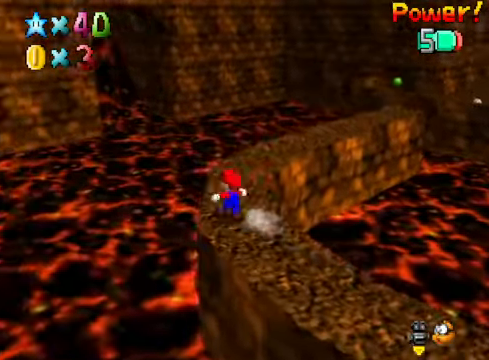
{"buttons": [], "left_stick": "up-left", "right_stick": "center", "events": [[201, "right_stick", "center"], [334, "left_stick", "up-left"]]}
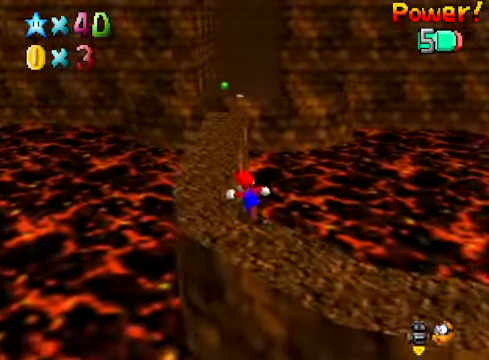
{"buttons": [], "left_stick": "up", "right_stick": "center", "events": [[167, "left_stick", "up"]]}
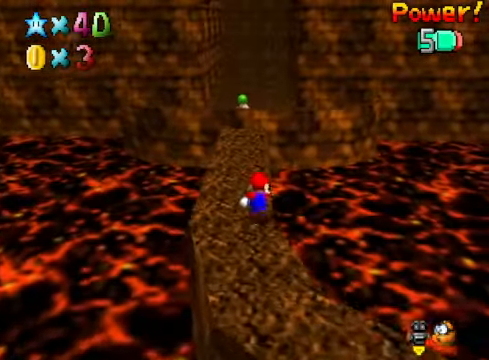
{"buttons": [], "left_stick": "up", "right_stick": "center", "events": [[134, "L2", "down"], [201, "A", "down"], [334, "A", "up"], [368, "L2", "up"]]}
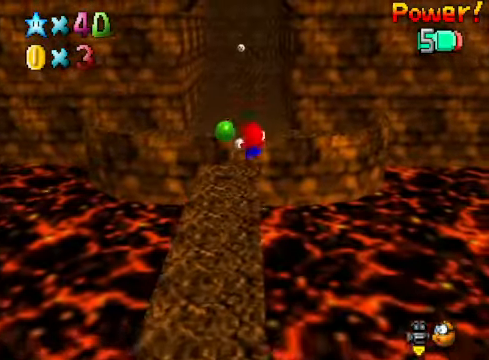
{"buttons": [], "left_stick": "up", "right_stick": "center", "events": []}
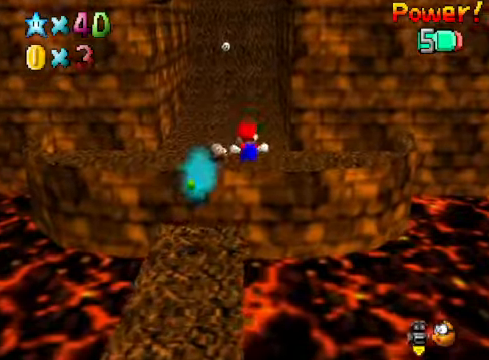
{"buttons": [], "left_stick": "up", "right_stick": "center", "events": [[267, "L2", "down"], [334, "A", "down"], [434, "A", "up"], [501, "L2", "up"]]}
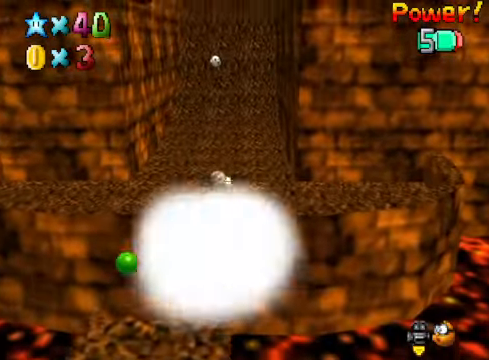
{"buttons": [], "left_stick": "up", "right_stick": "center", "events": [[100, "A", "down"], [167, "left_stick", "center"], [233, "A", "up"], [334, "left_stick", "up"]]}